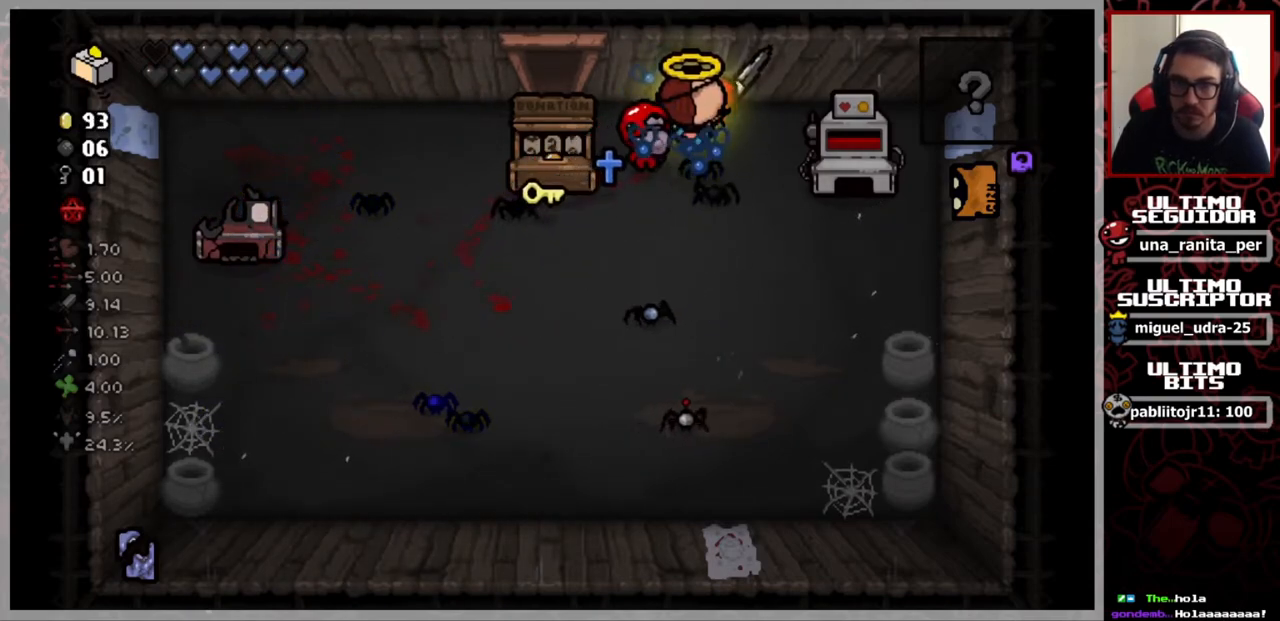
Gameplay with a controller (Xbox layout); each line is a JSON object with the inputs held at the frame after it. "events" lists button and stick changes between this image and that frame as [ms after this image, input, new state], when the widget could be followed in between. Not read: START.
{"buttons": [], "left_stick": "up-left", "right_stick": "center", "events": [[117, "left_stick", "center"], [368, "left_stick", "up-left"]]}
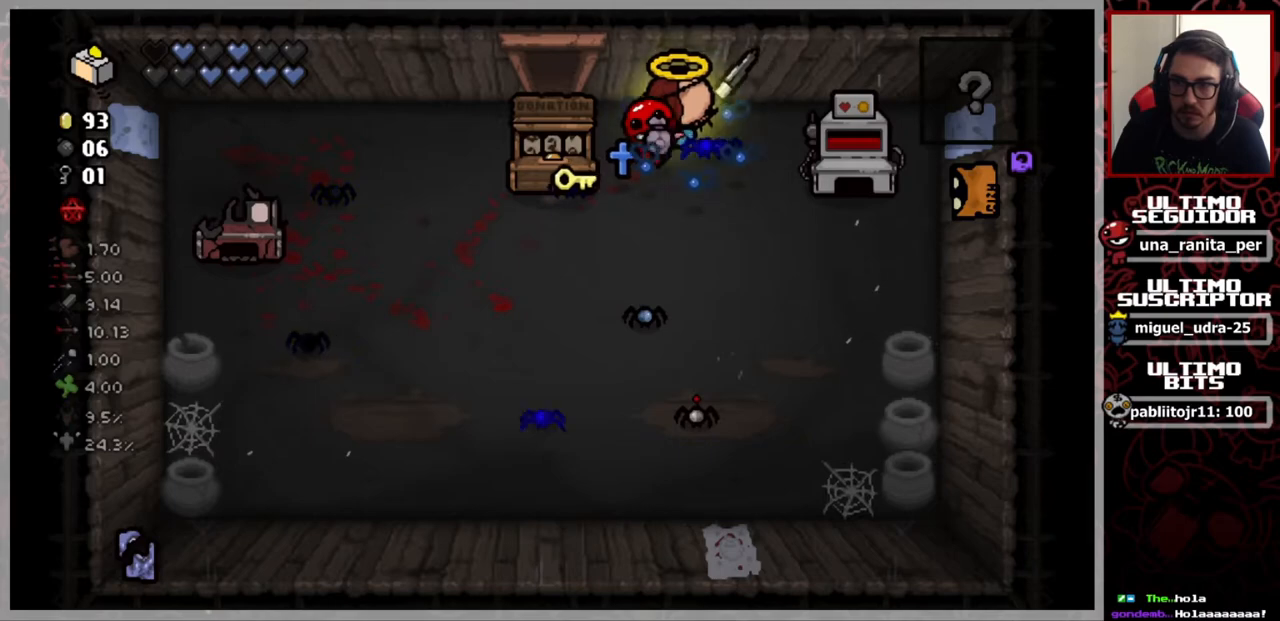
{"buttons": [], "left_stick": "up", "right_stick": "center", "events": [[384, "left_stick", "up"]]}
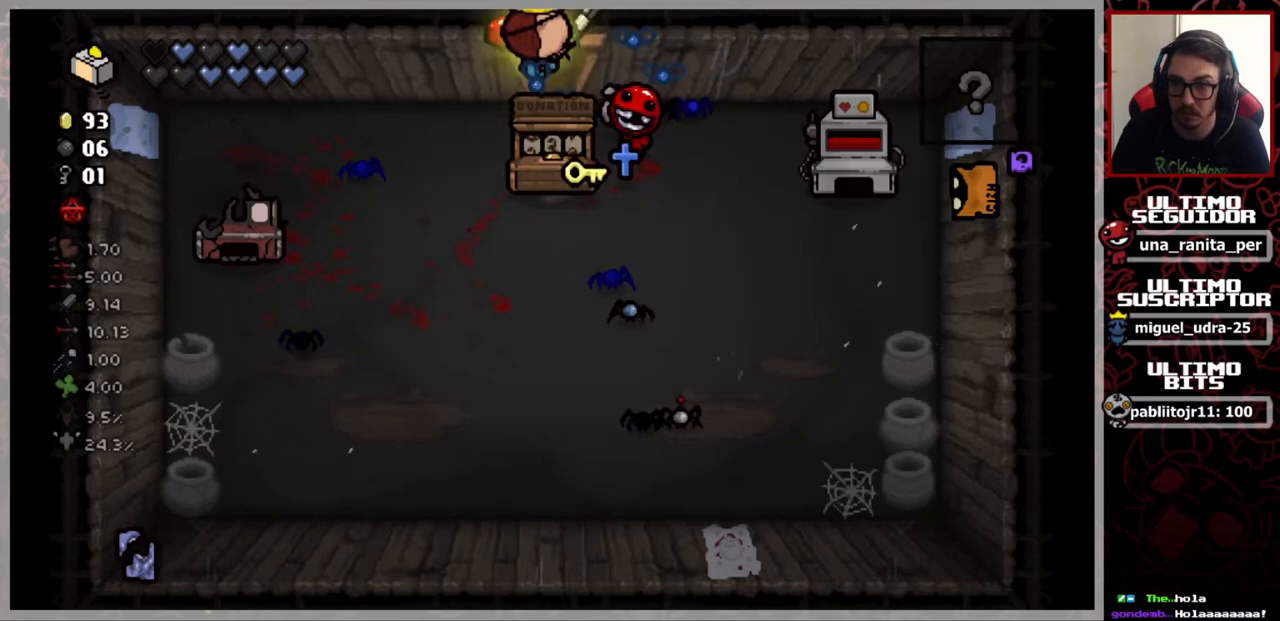
{"buttons": [], "left_stick": "up-right", "right_stick": "center", "events": [[133, "left_stick", "center"], [283, "left_stick", "up-right"]]}
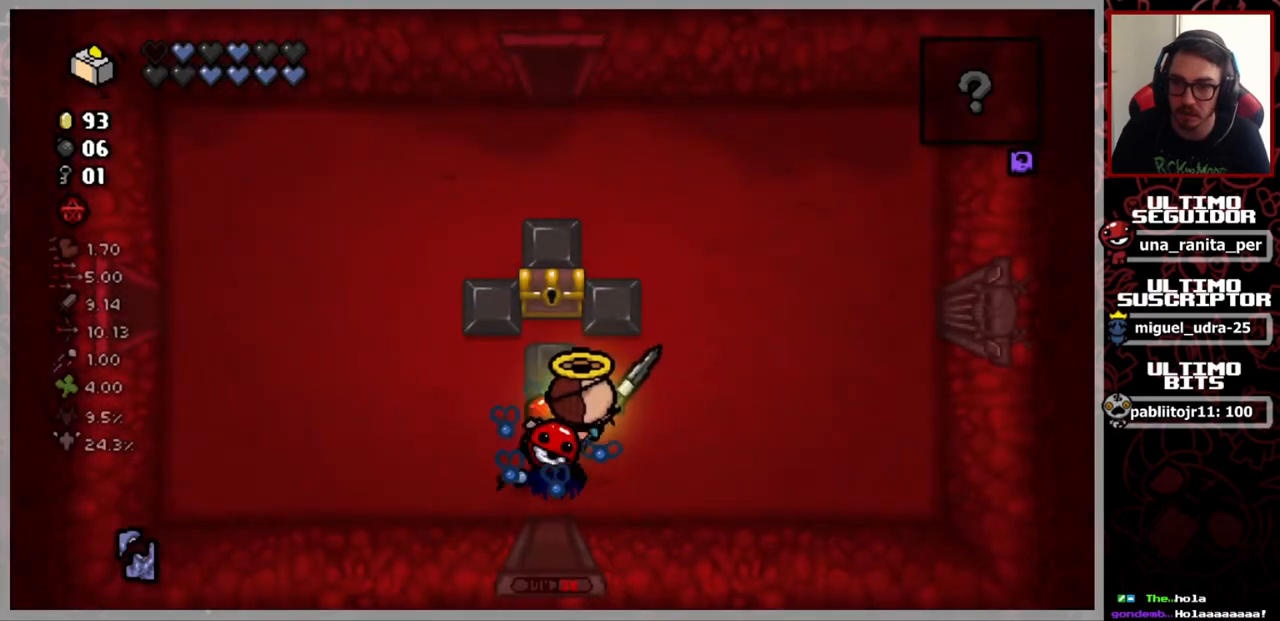
{"buttons": [], "left_stick": "center", "right_stick": "center", "events": [[334, "left_stick", "right"], [450, "left_stick", "center"]]}
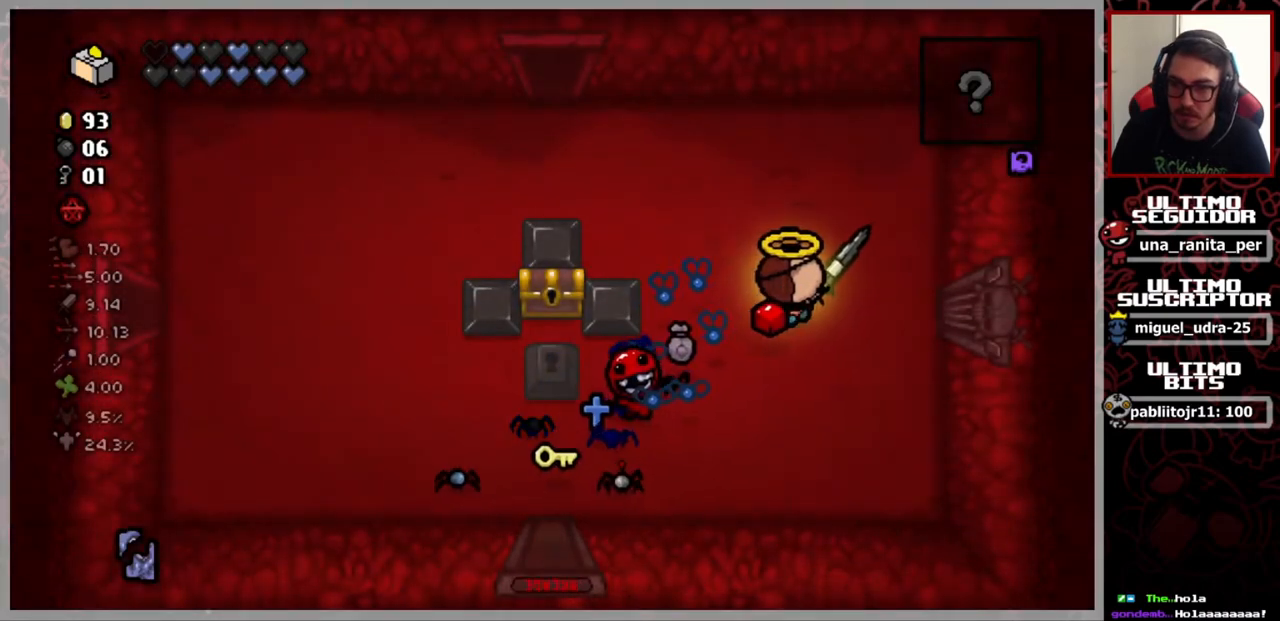
{"buttons": [], "left_stick": "up-left", "right_stick": "center", "events": [[34, "left_stick", "up-left"]]}
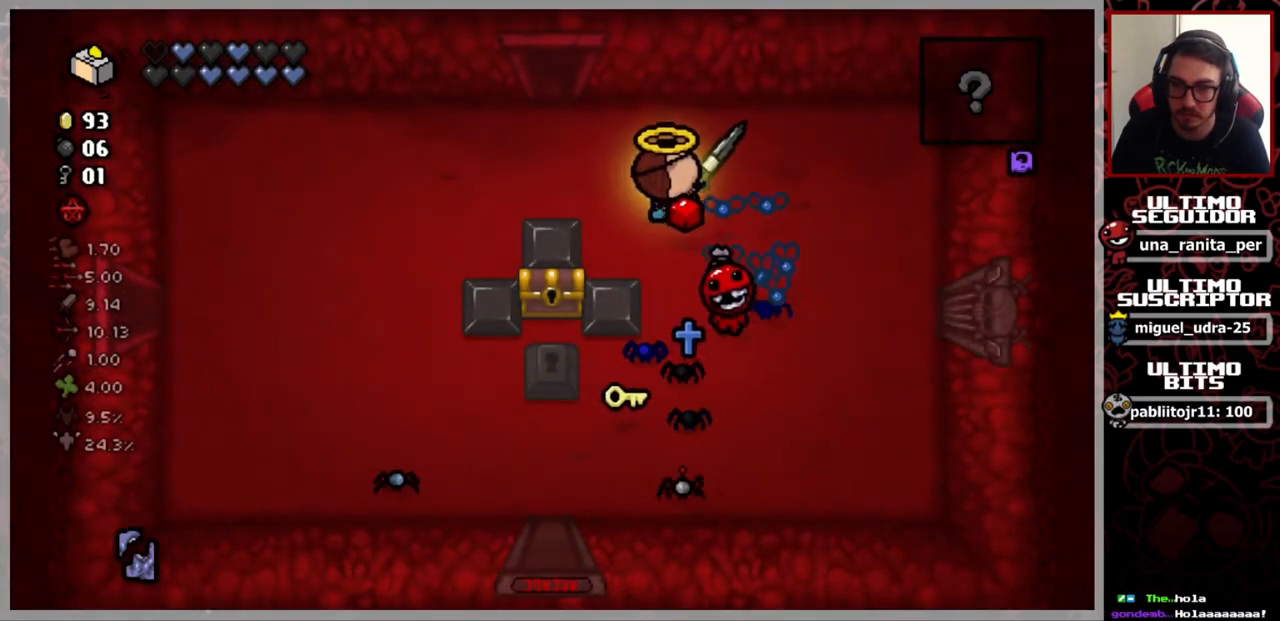
{"buttons": [], "left_stick": "down-left", "right_stick": "center", "events": [[133, "left_stick", "left"], [350, "left_stick", "down-left"]]}
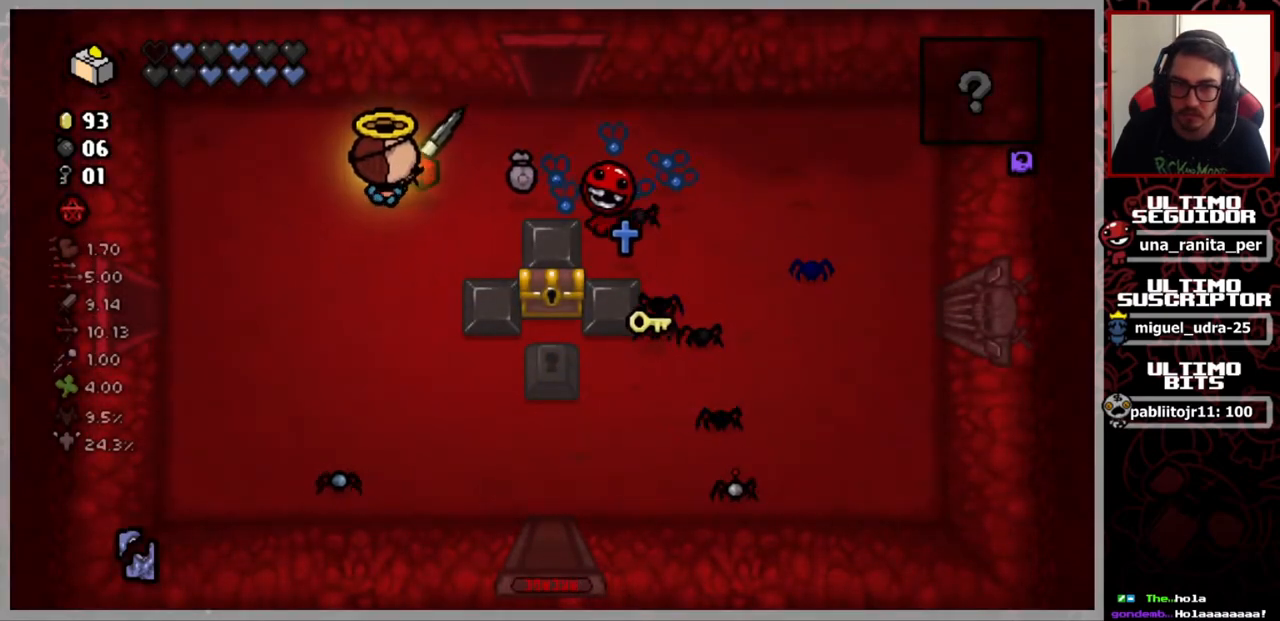
{"buttons": [], "left_stick": "up-right", "right_stick": "center", "events": [[50, "left_stick", "up-right"]]}
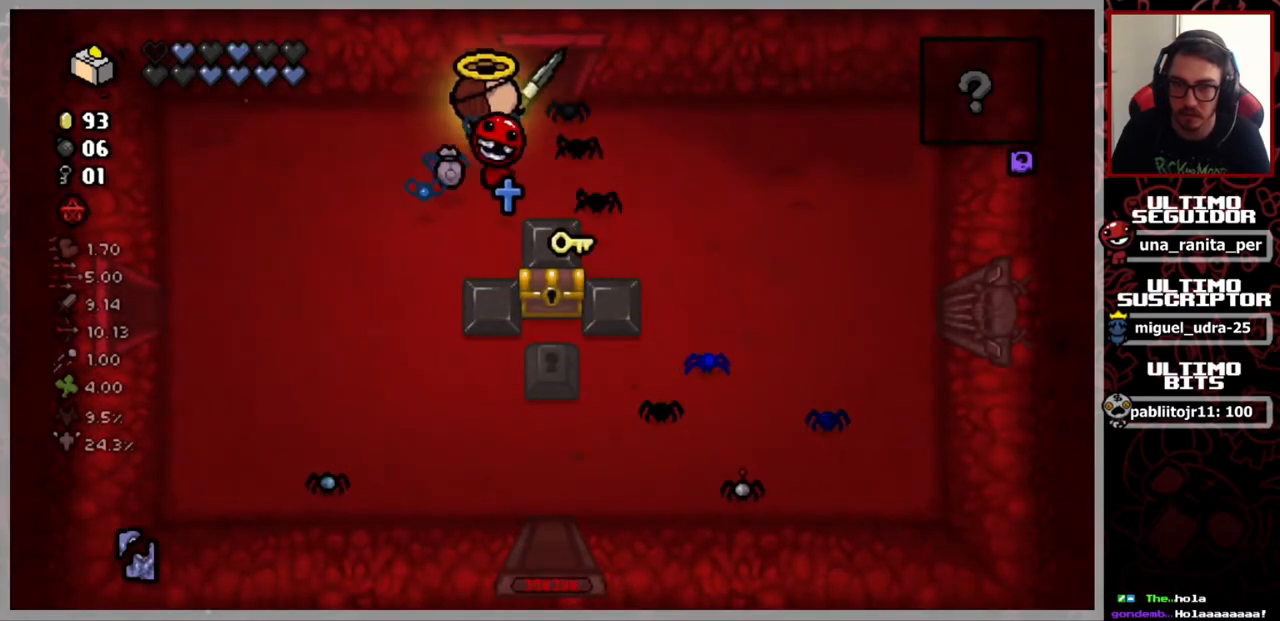
{"buttons": [], "left_stick": "up", "right_stick": "center", "events": [[50, "left_stick", "up"]]}
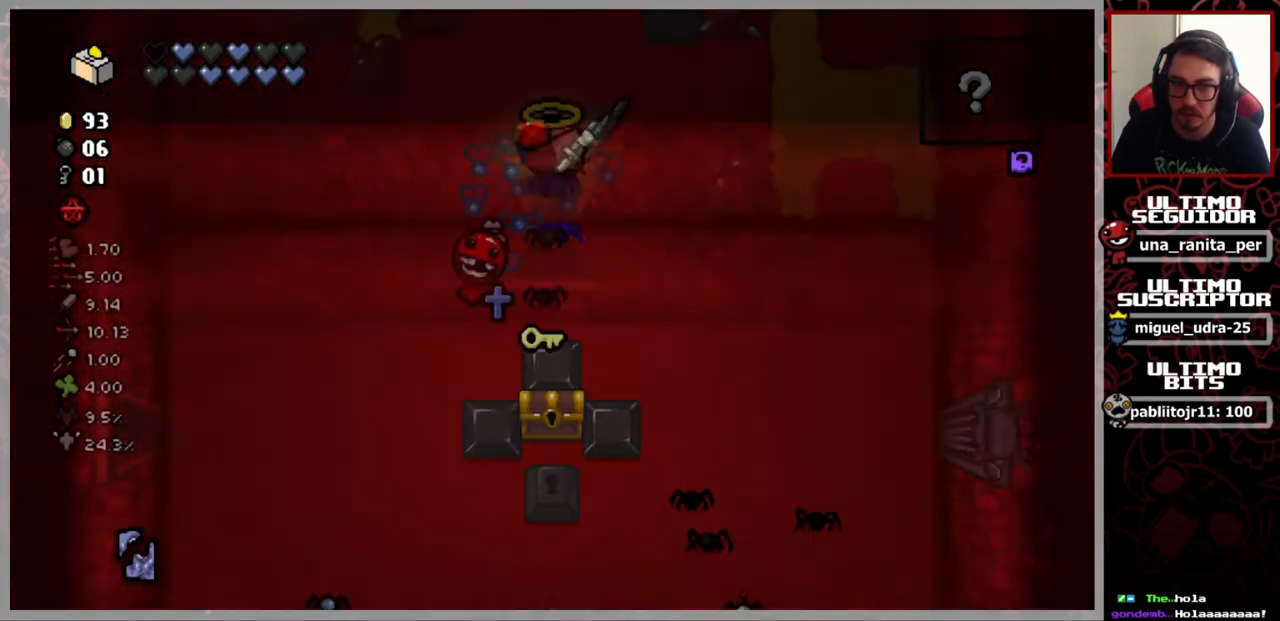
{"buttons": [], "left_stick": "center", "right_stick": "center", "events": [[101, "left_stick", "center"]]}
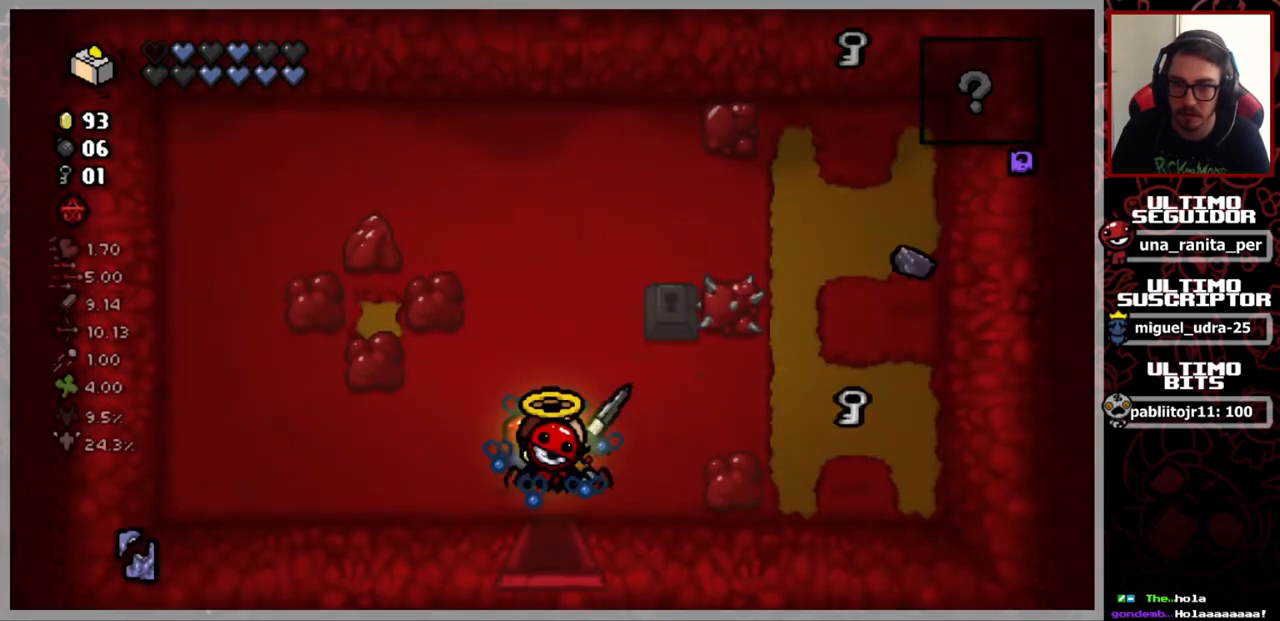
{"buttons": [], "left_stick": "center", "right_stick": "center", "events": [[83, "left_stick", "up-left"], [367, "left_stick", "center"]]}
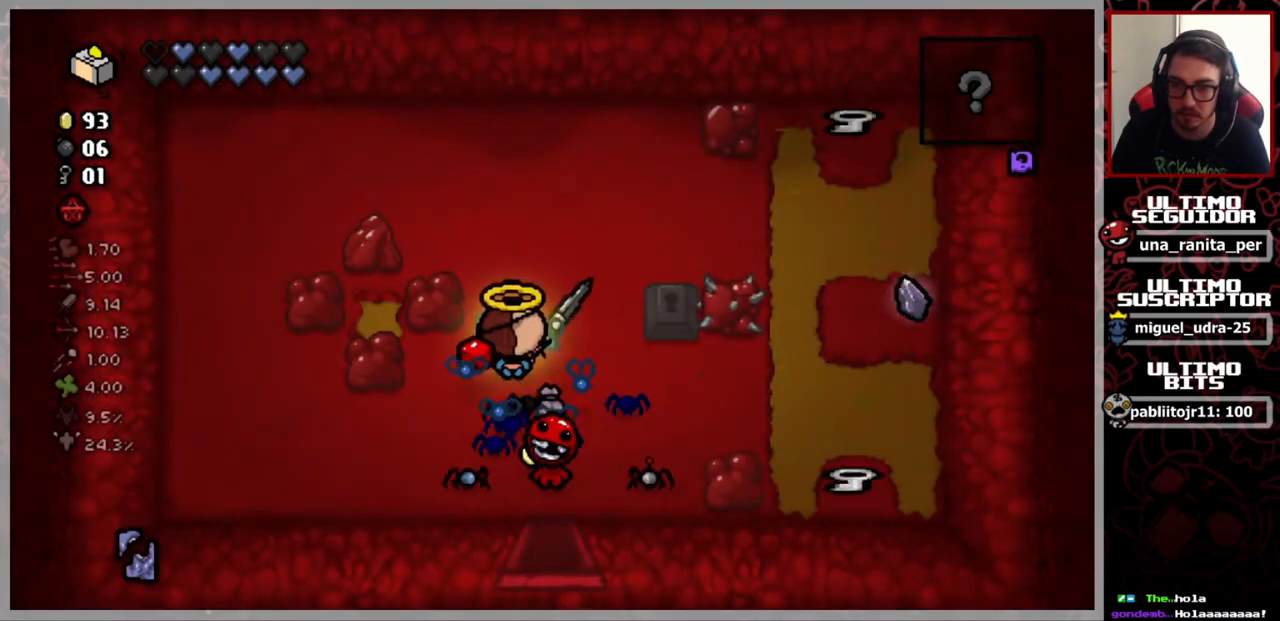
{"buttons": [], "left_stick": "center", "right_stick": "center", "events": []}
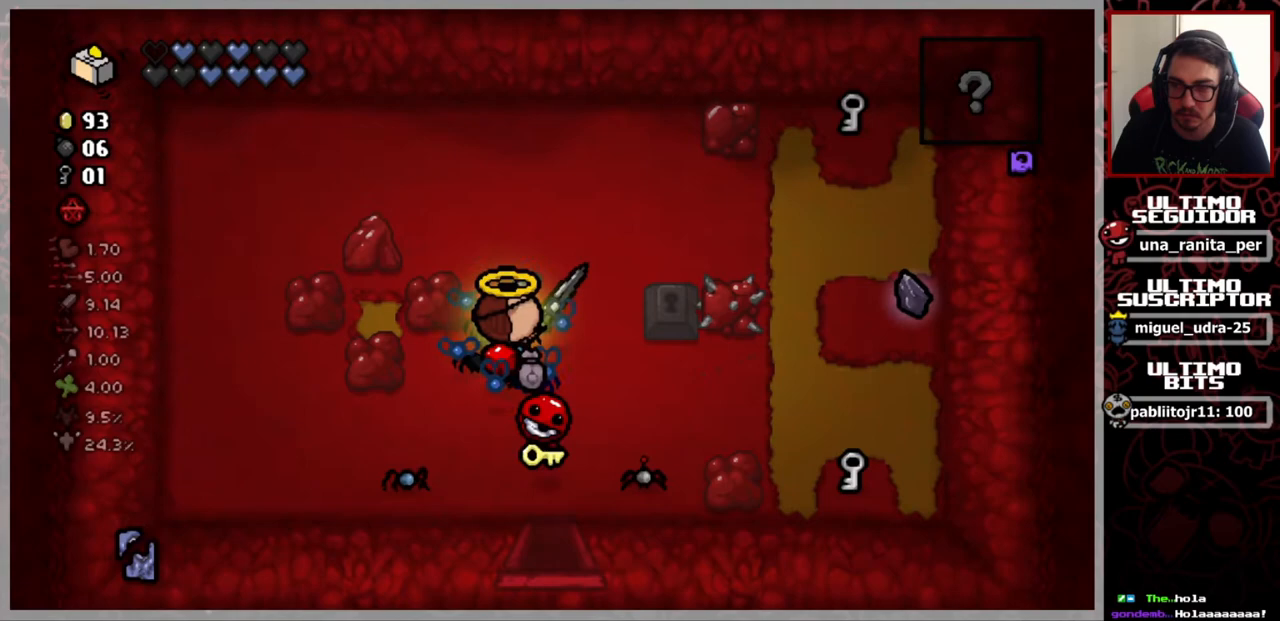
{"buttons": [], "left_stick": "center", "right_stick": "center", "events": []}
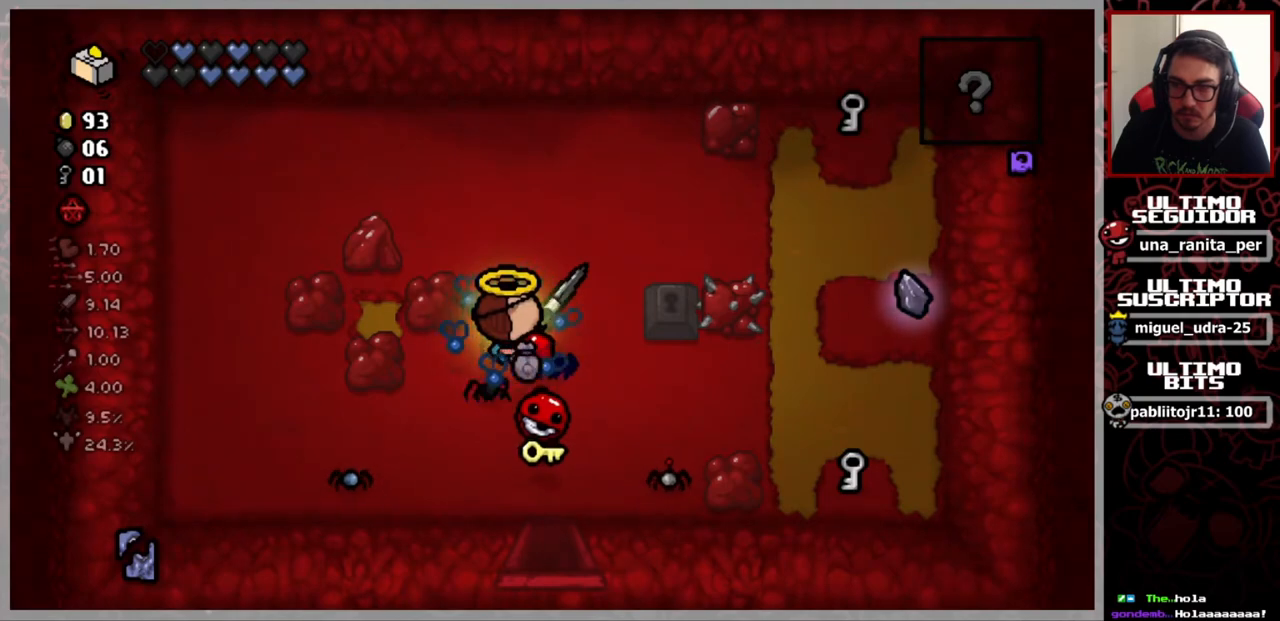
{"buttons": [], "left_stick": "center", "right_stick": "center", "events": []}
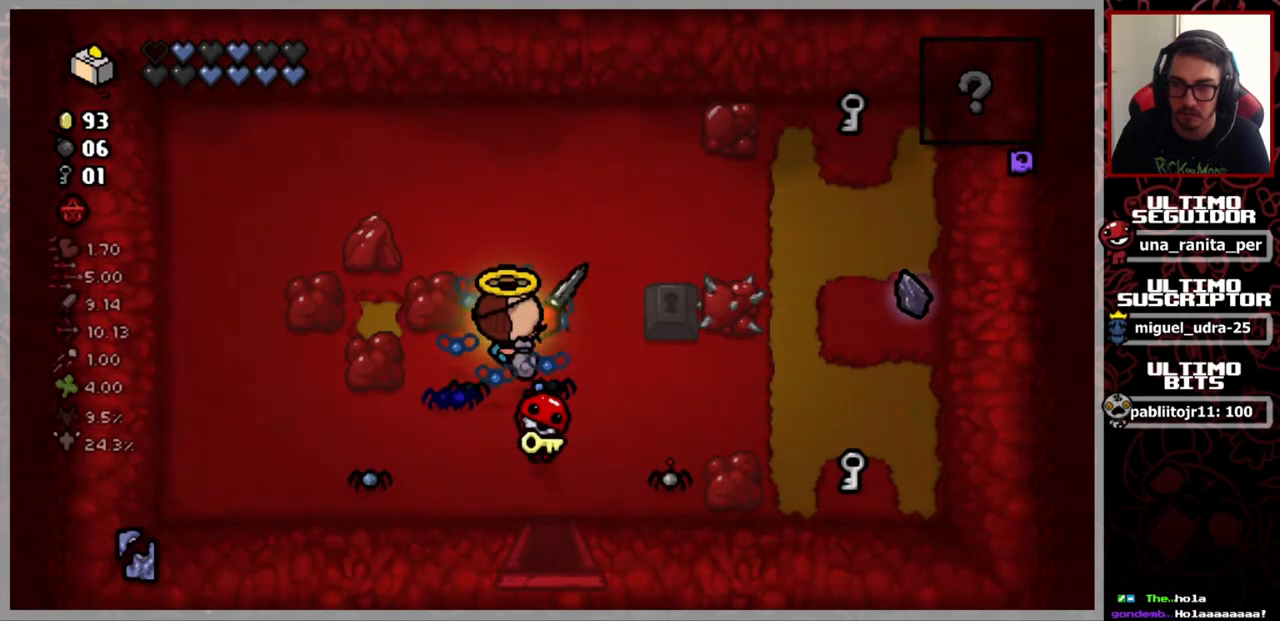
{"buttons": [], "left_stick": "down", "right_stick": "center", "events": [[417, "left_stick", "down"]]}
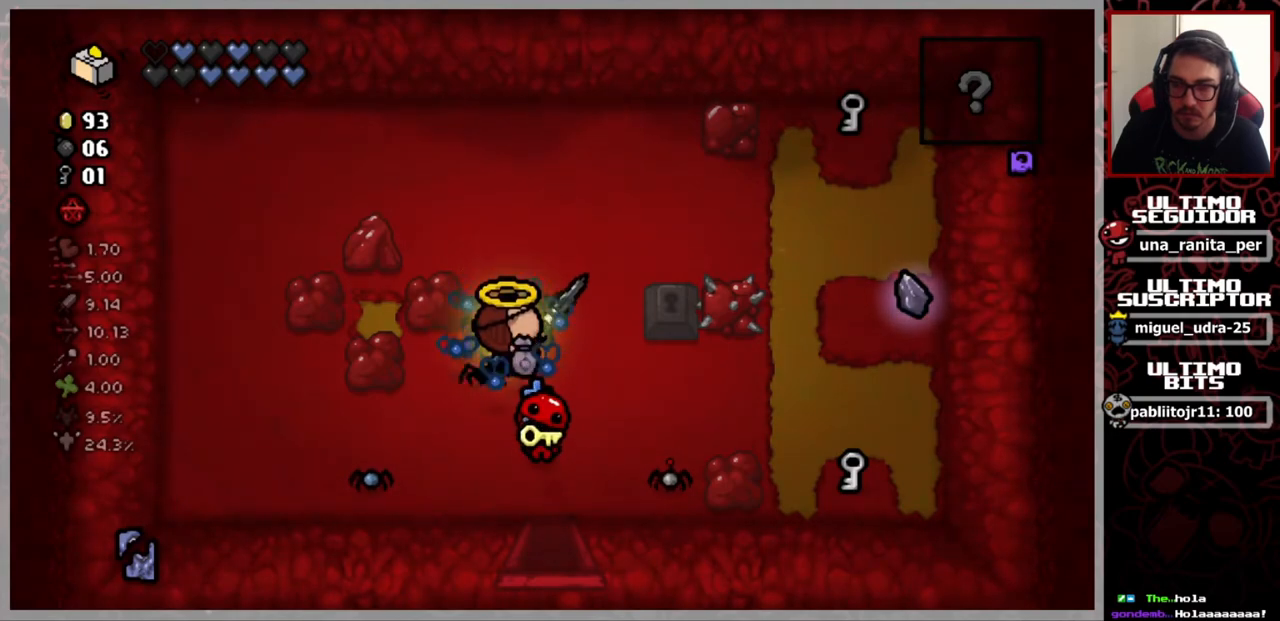
{"buttons": [], "left_stick": "center", "right_stick": "center", "events": [[183, "left_stick", "center"]]}
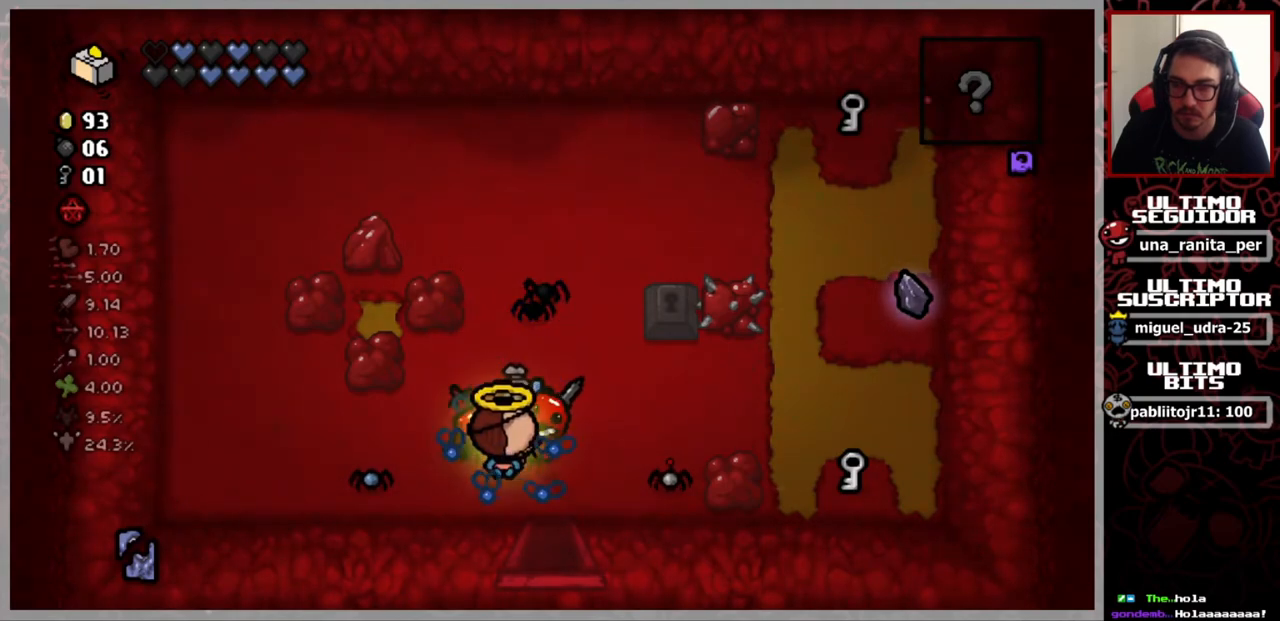
{"buttons": [], "left_stick": "center", "right_stick": "center", "events": []}
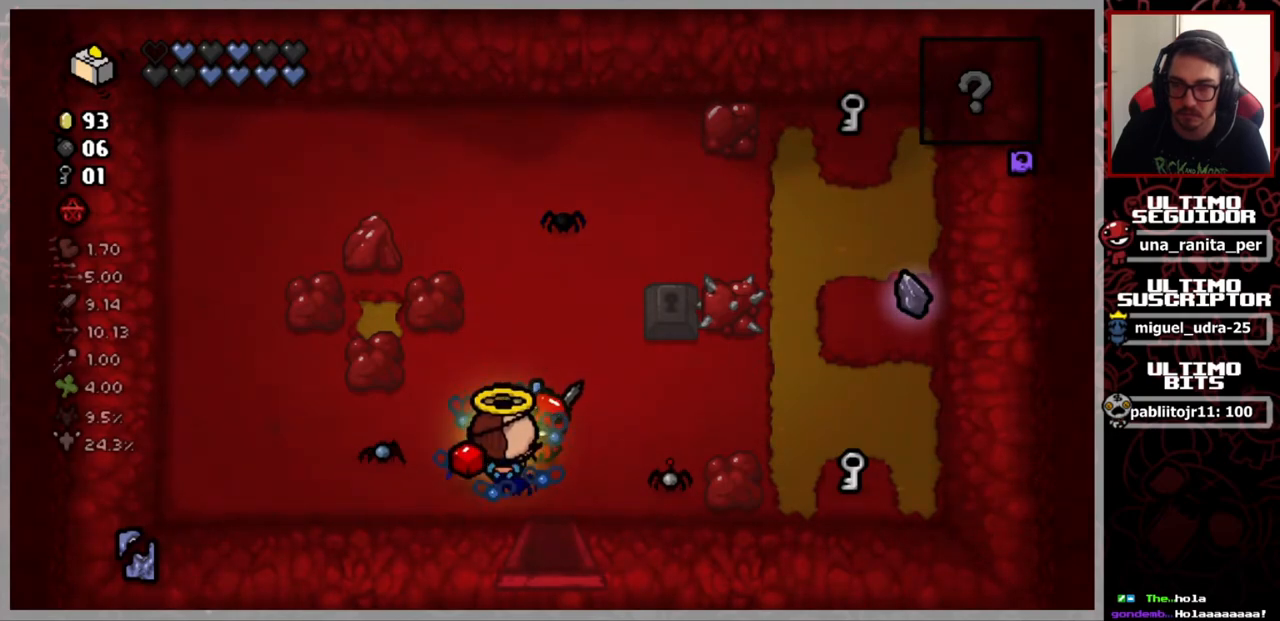
{"buttons": [], "left_stick": "center", "right_stick": "center", "events": []}
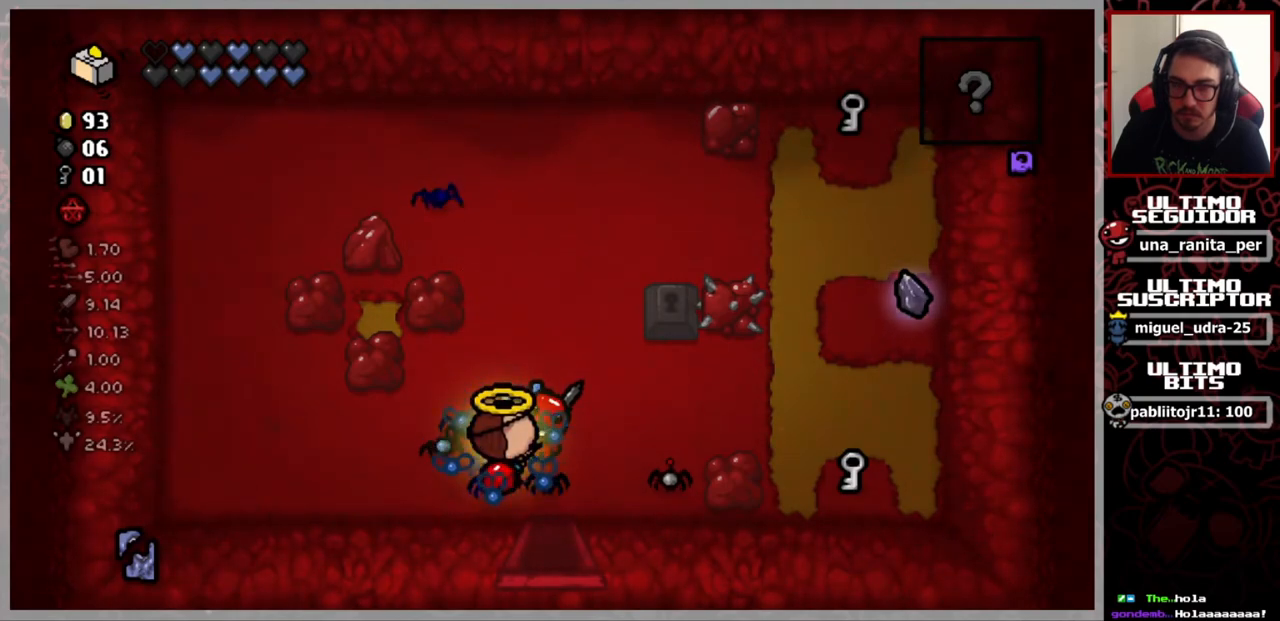
{"buttons": [], "left_stick": "center", "right_stick": "center", "events": []}
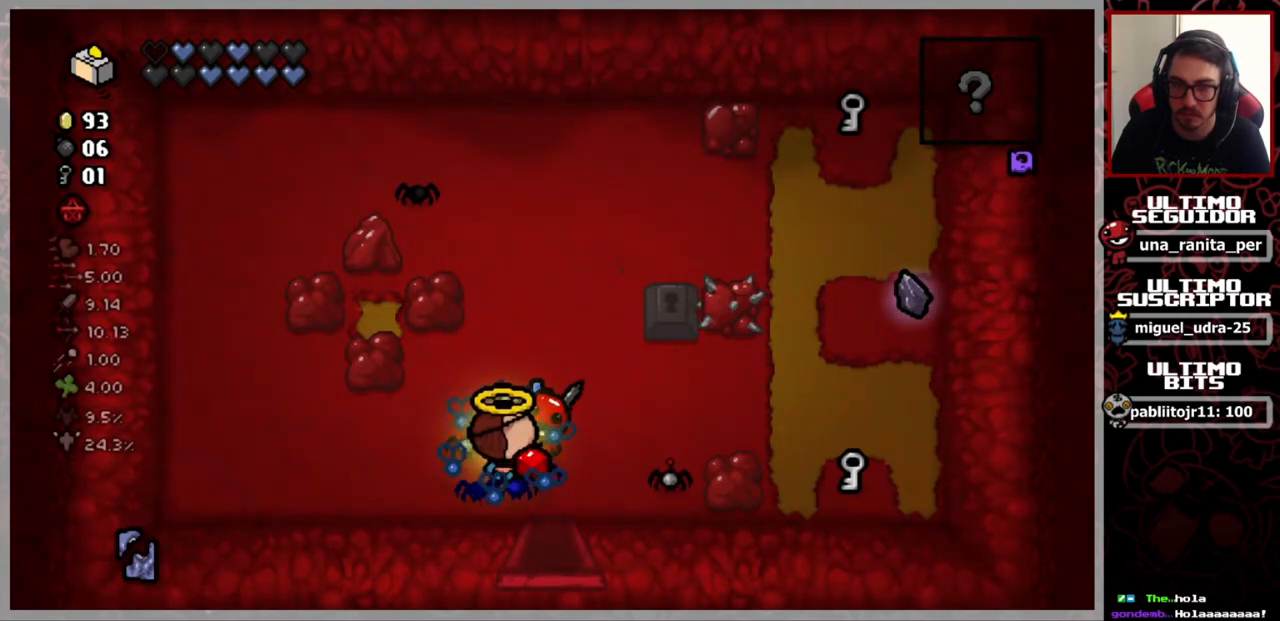
{"buttons": [], "left_stick": "center", "right_stick": "center", "events": []}
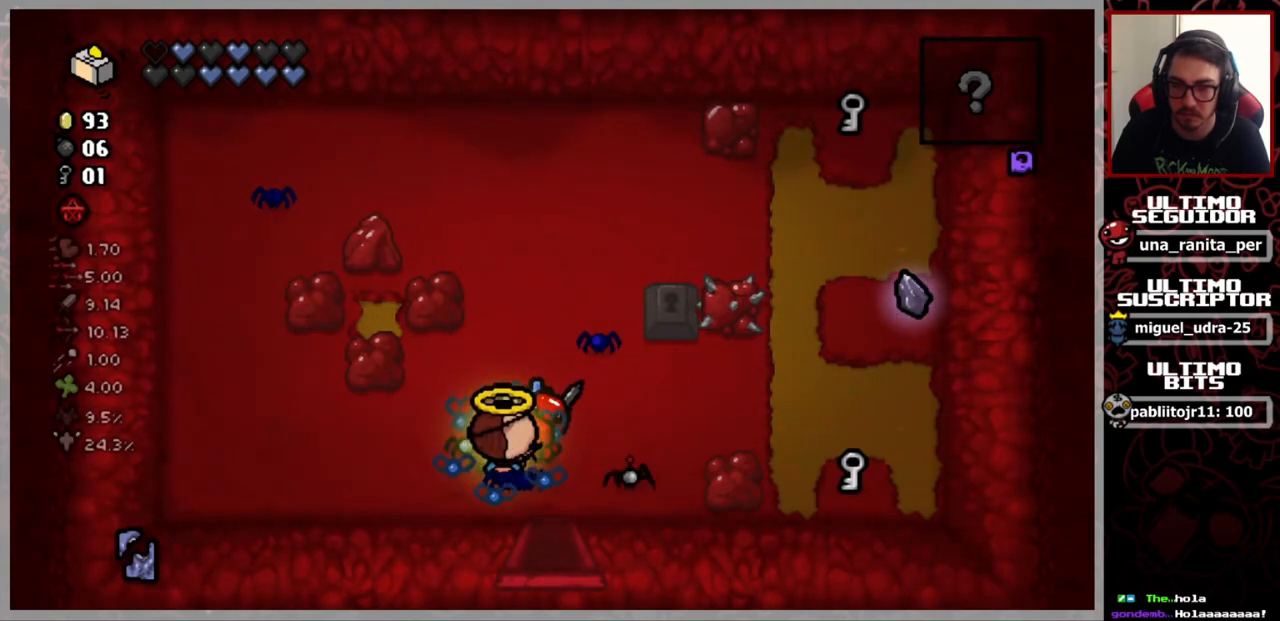
{"buttons": [], "left_stick": "down-right", "right_stick": "center", "events": [[450, "left_stick", "down-right"]]}
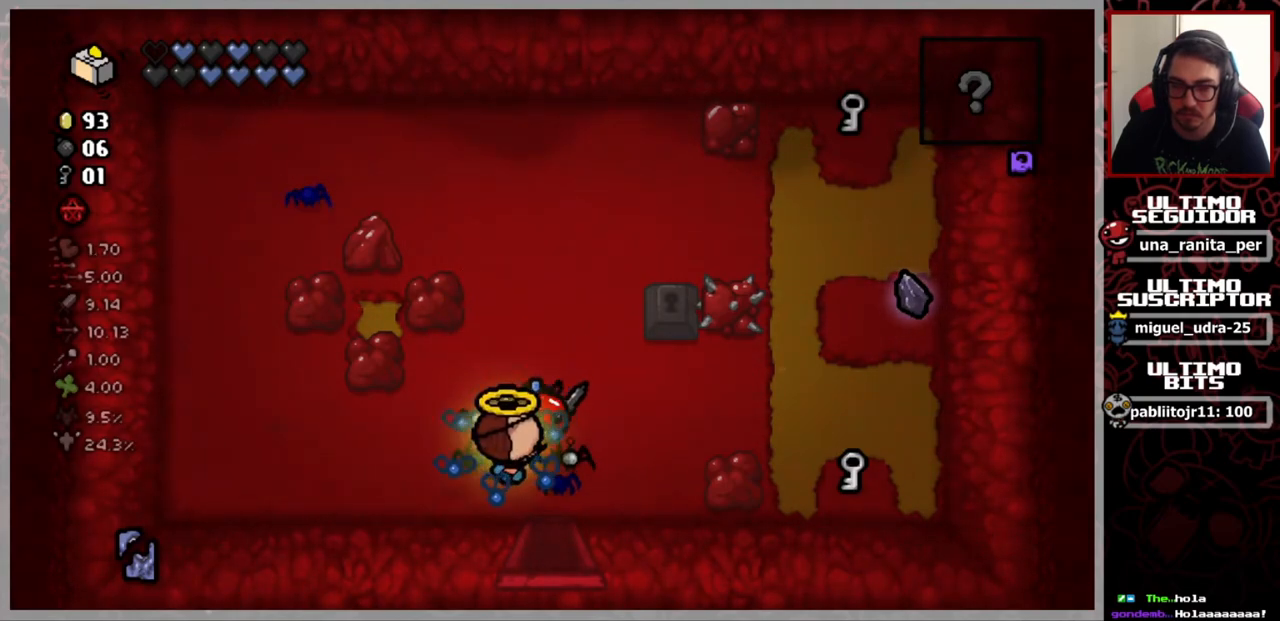
{"buttons": [], "left_stick": "center", "right_stick": "center", "events": [[467, "left_stick", "center"]]}
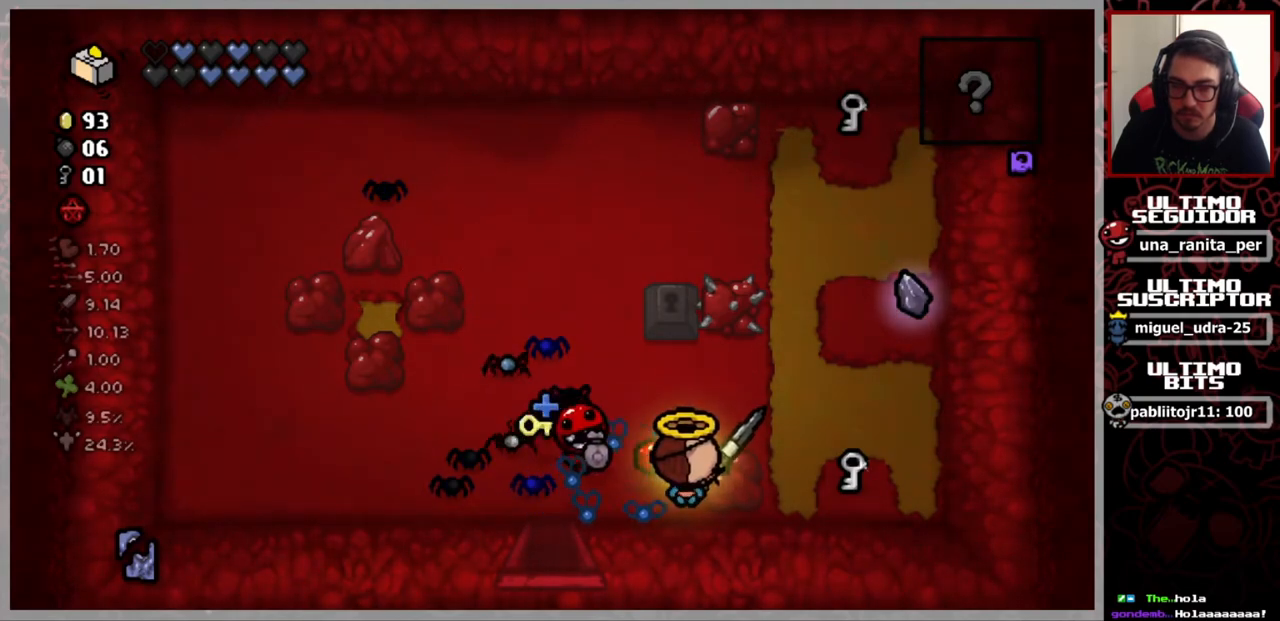
{"buttons": [], "left_stick": "left", "right_stick": "center", "events": [[284, "L1", "down"], [284, "left_stick", "left"], [384, "L1", "up"]]}
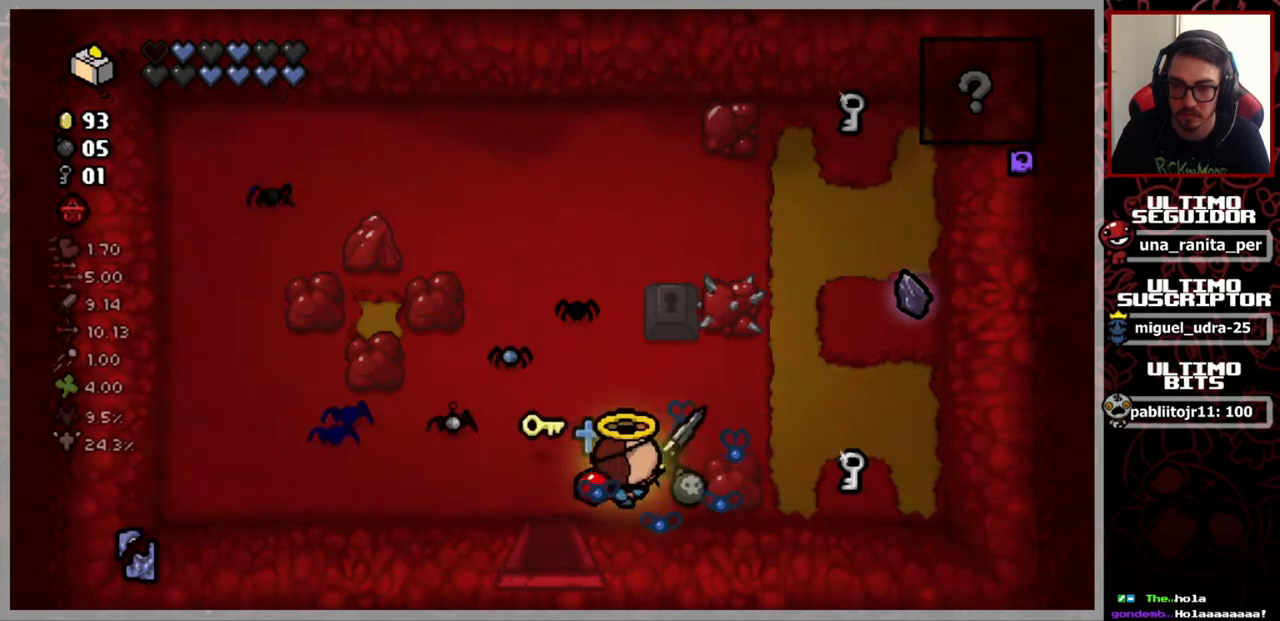
{"buttons": [], "left_stick": "left", "right_stick": "center", "events": []}
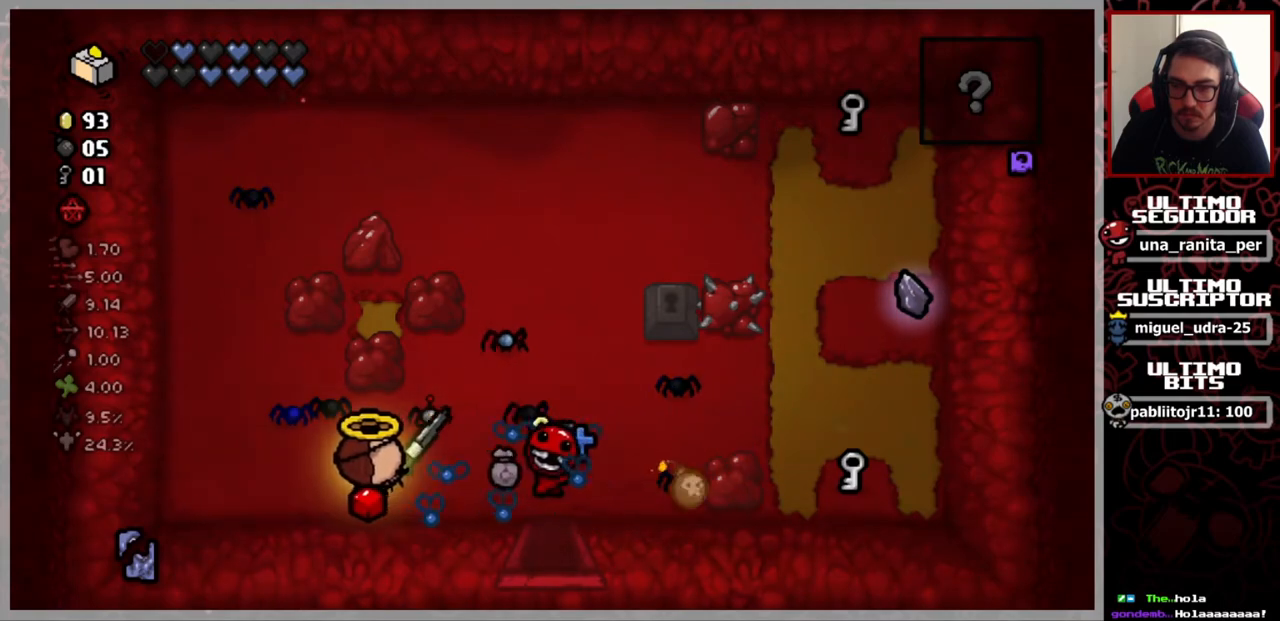
{"buttons": [], "left_stick": "center", "right_stick": "center", "events": [[133, "left_stick", "center"]]}
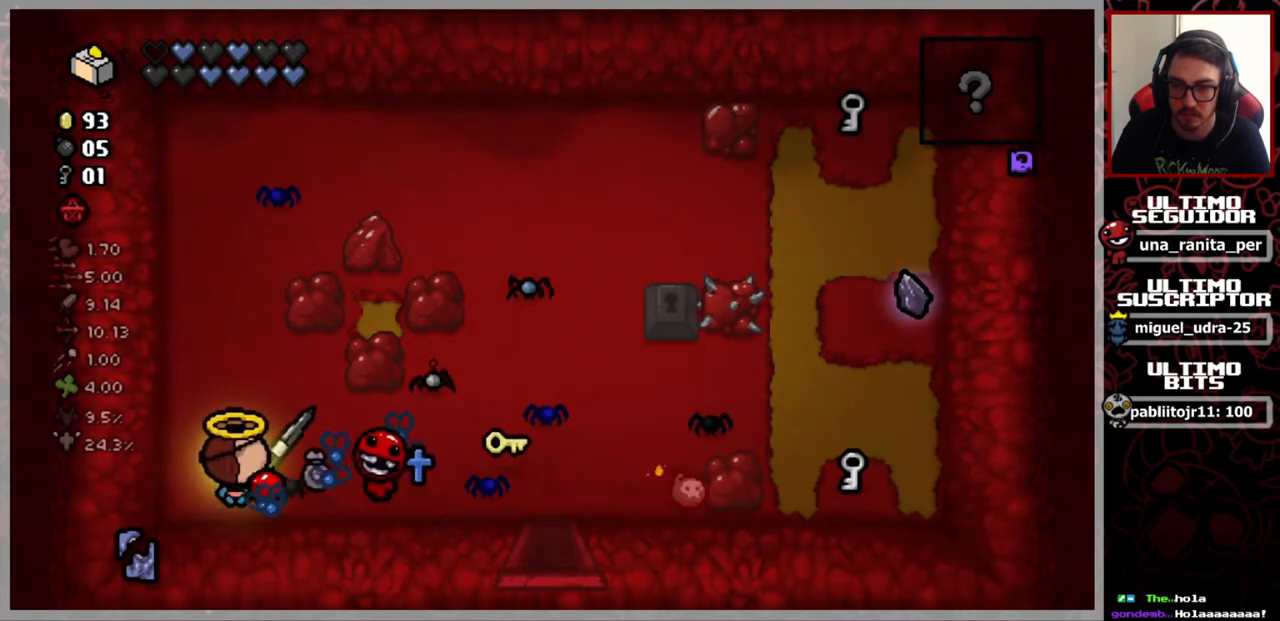
{"buttons": [], "left_stick": "right", "right_stick": "center", "events": [[251, "left_stick", "right"]]}
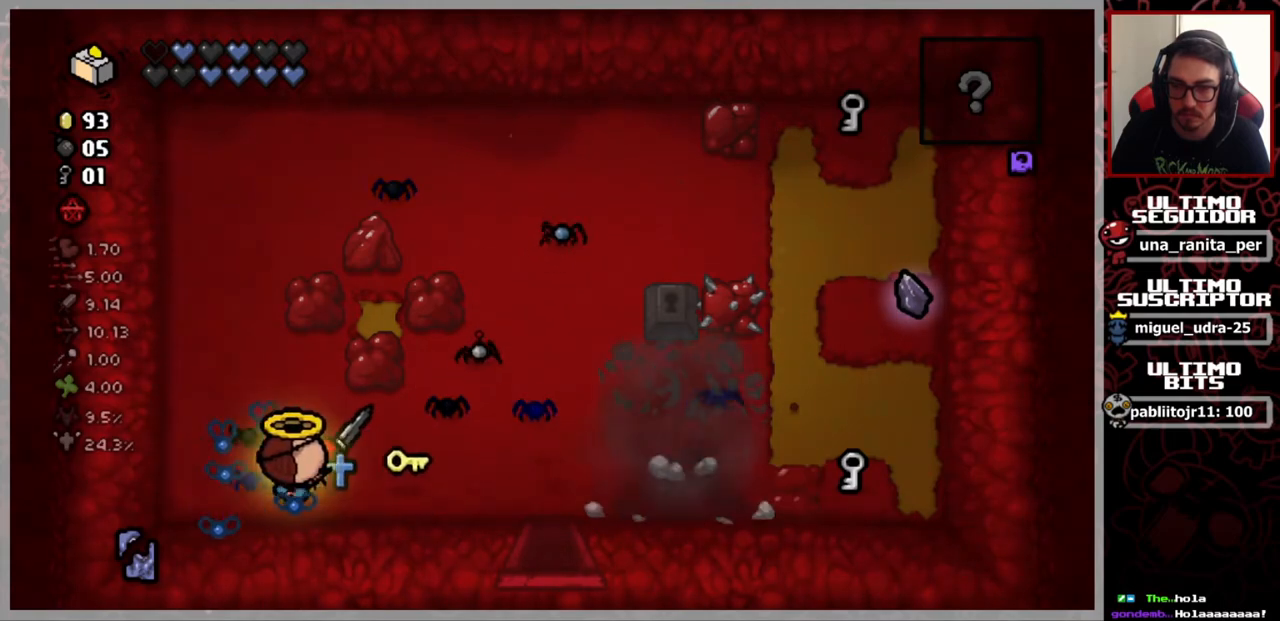
{"buttons": [], "left_stick": "right", "right_stick": "center", "events": []}
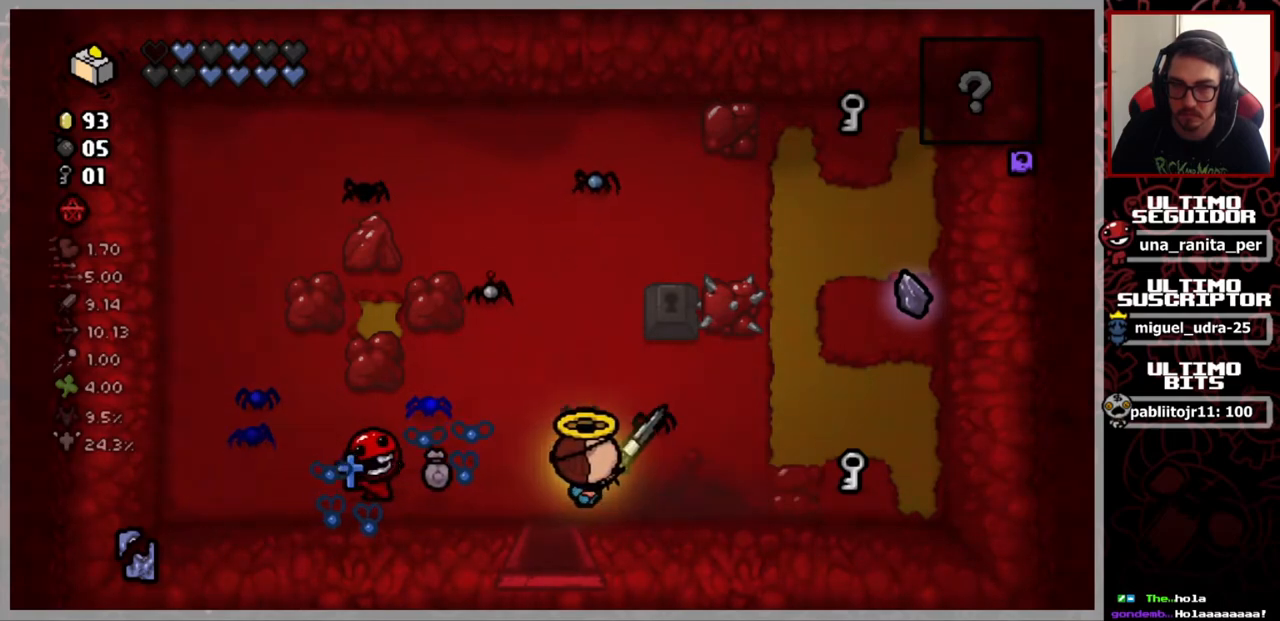
{"buttons": [], "left_stick": "left", "right_stick": "center", "events": [[383, "left_stick", "left"]]}
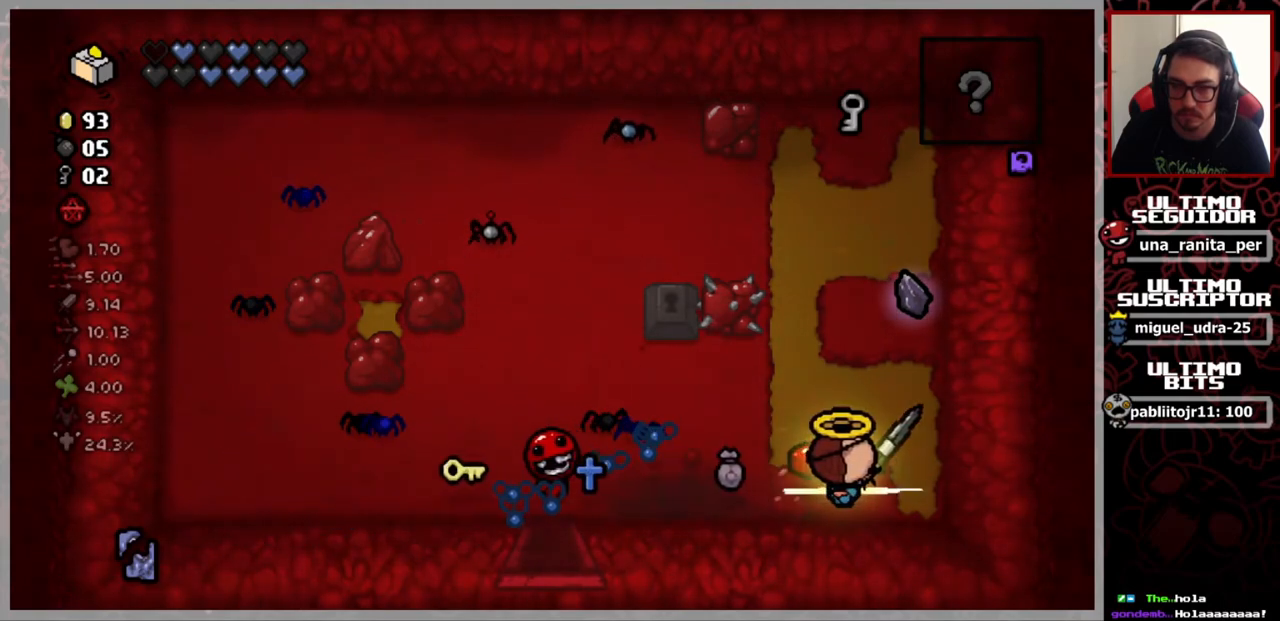
{"buttons": [], "left_stick": "left", "right_stick": "center", "events": []}
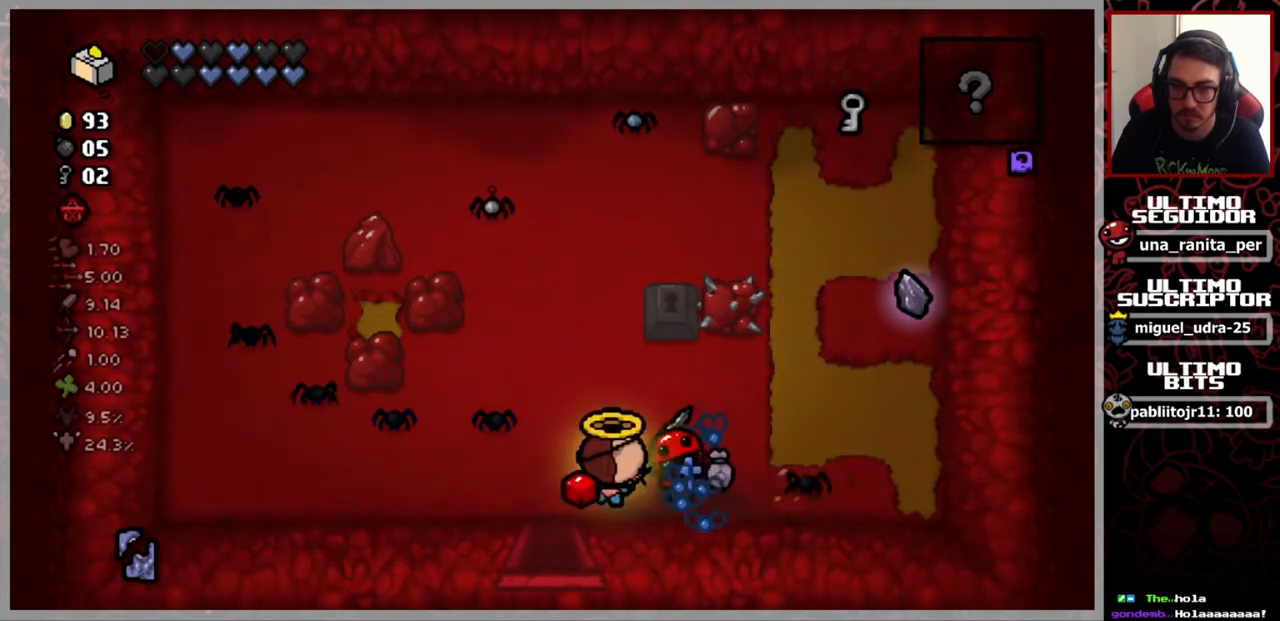
{"buttons": [], "left_stick": "down-right", "right_stick": "center", "events": [[51, "left_stick", "down-left"], [151, "left_stick", "down"], [284, "left_stick", "down-right"]]}
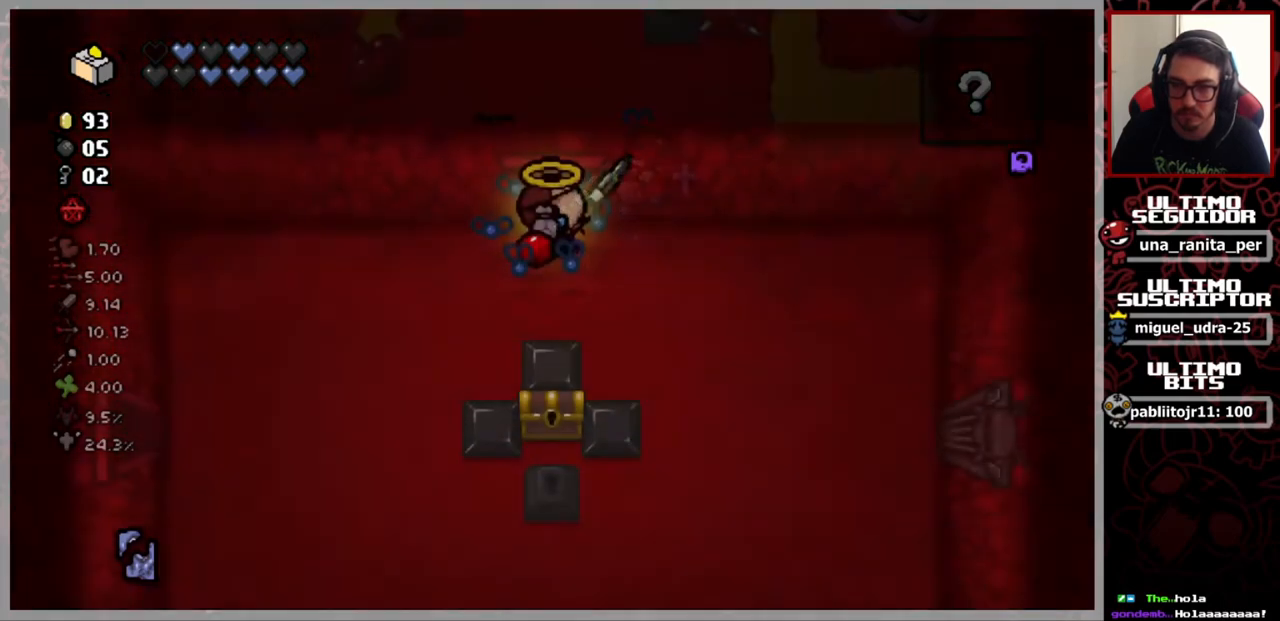
{"buttons": [], "left_stick": "down-right", "right_stick": "center", "events": []}